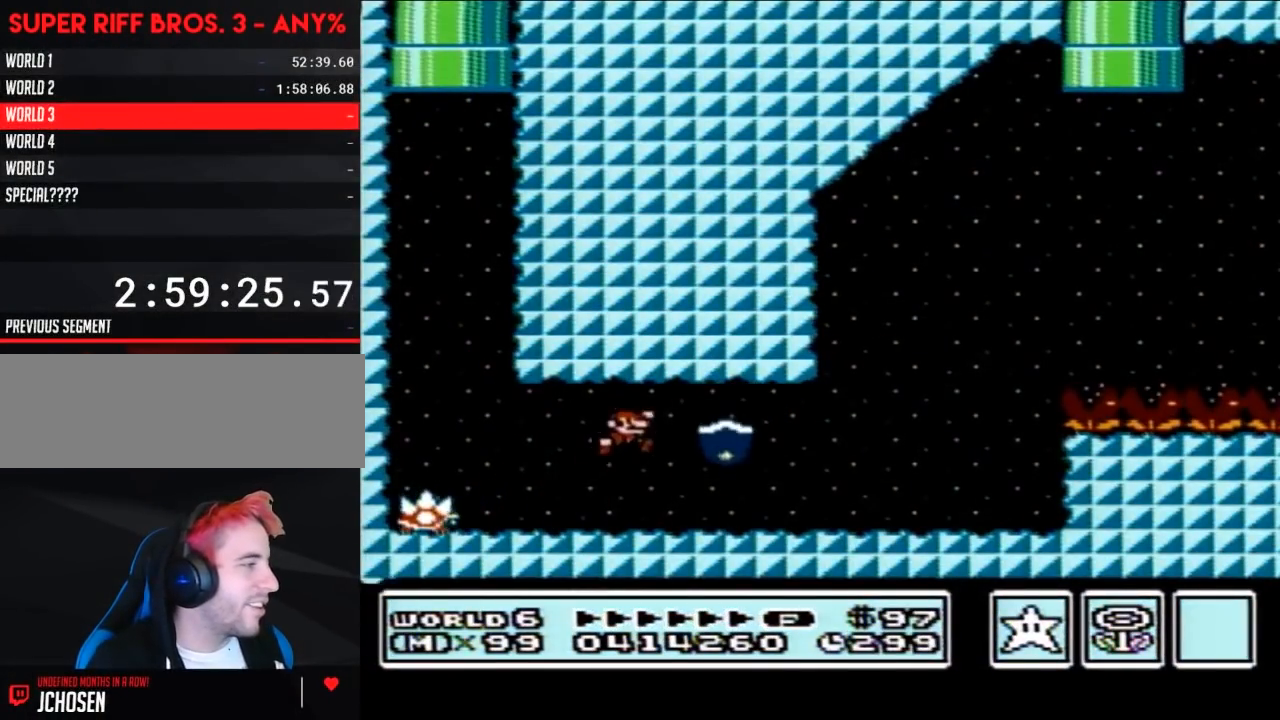
Gameplay with a controller (Nintendo layout); each line is a JSON object with the inputs held at the frame after it. "events" lists button and stick changes between this image and that frame as [ms after this image, input, new state], when the widget could be followed in between. Not read: L3 R3.
{"buttons": ["B", "DPAD_LEFT"], "events": [[33, "DPAD_RIGHT", "up"], [67, "DPAD_LEFT", "down"], [167, "DPAD_LEFT", "up"], [317, "DPAD_LEFT", "down"]]}
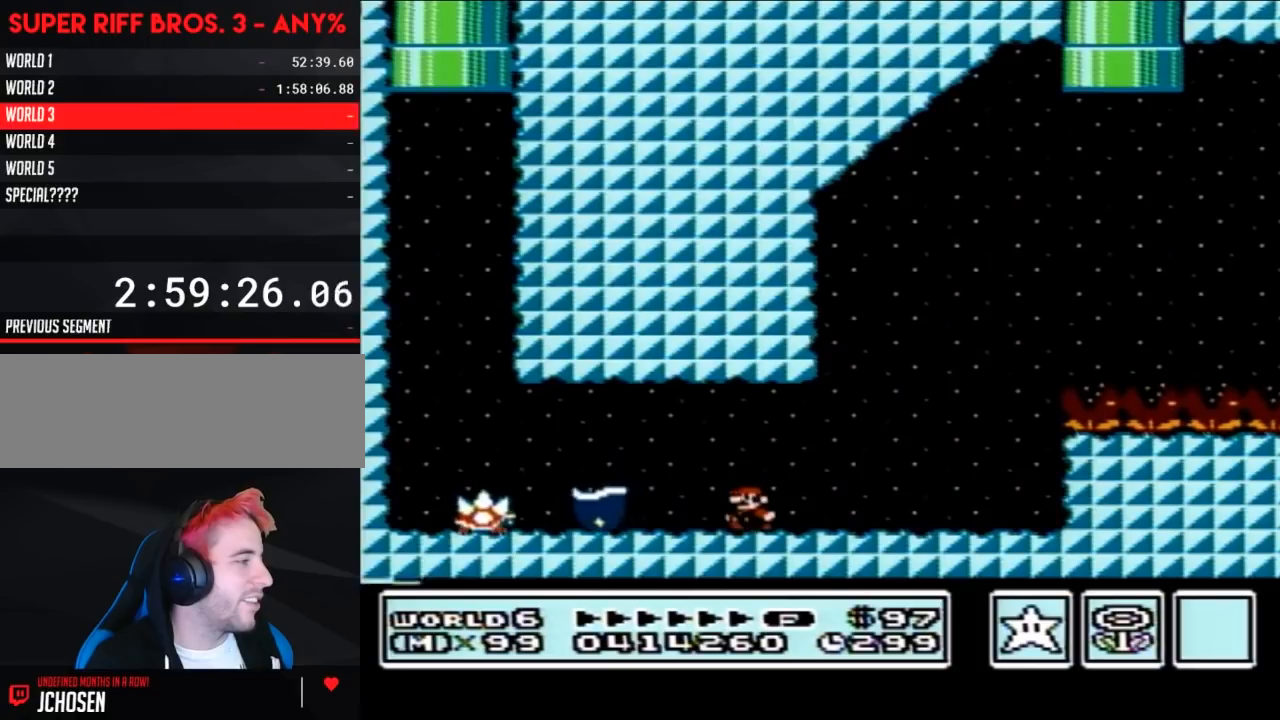
{"buttons": ["B", "DPAD_LEFT"], "events": [[133, "DPAD_LEFT", "up"], [183, "DPAD_RIGHT", "down"], [417, "DPAD_RIGHT", "up"], [433, "DPAD_LEFT", "down"]]}
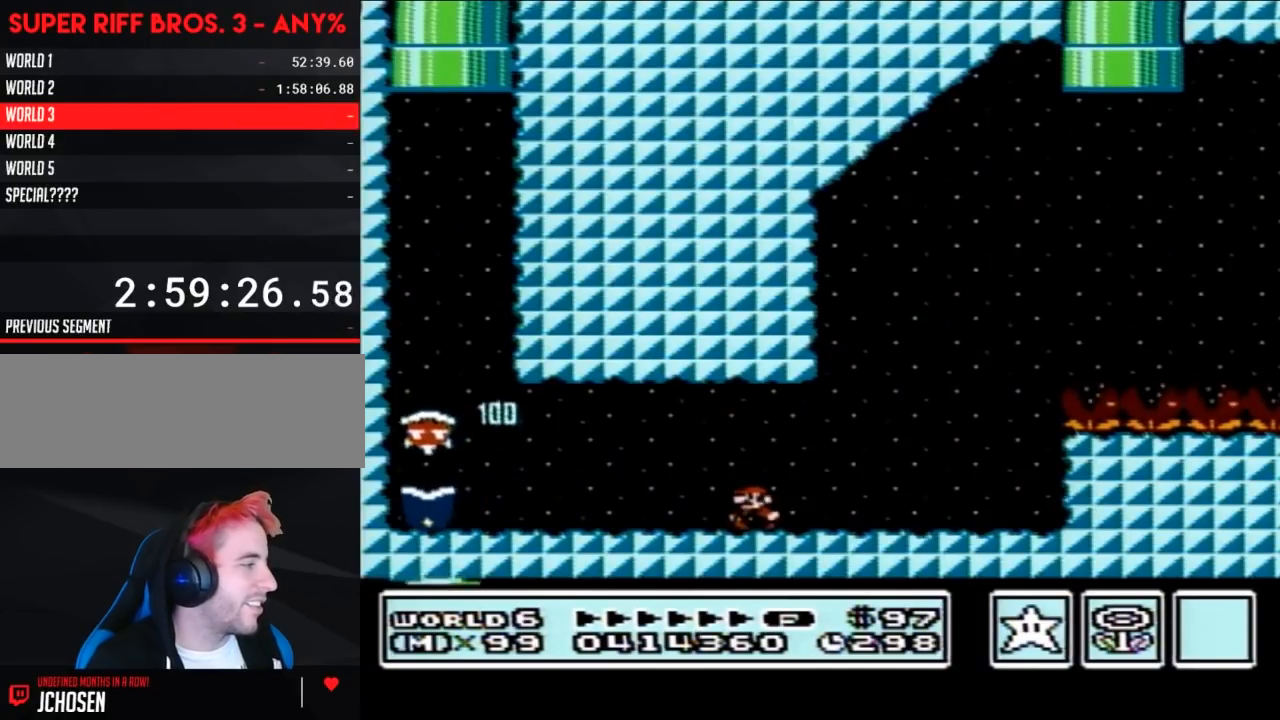
{"buttons": ["B"], "events": [[67, "DPAD_LEFT", "up"], [167, "DPAD_RIGHT", "down"], [267, "DPAD_RIGHT", "up"], [350, "DPAD_LEFT", "down"], [450, "DPAD_LEFT", "up"]]}
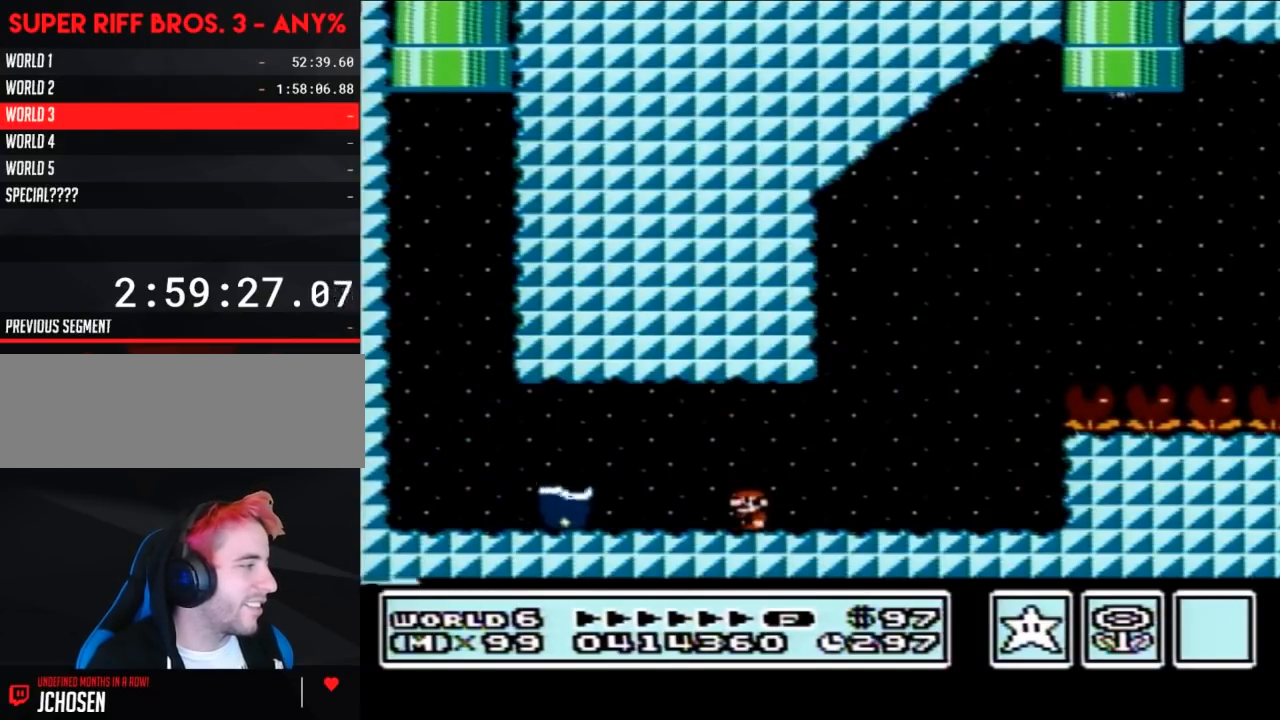
{"buttons": ["B", "DPAD_LEFT"], "events": [[67, "A", "down"], [133, "DPAD_LEFT", "down"], [167, "A", "up"], [283, "DPAD_LEFT", "up"], [450, "DPAD_LEFT", "down"]]}
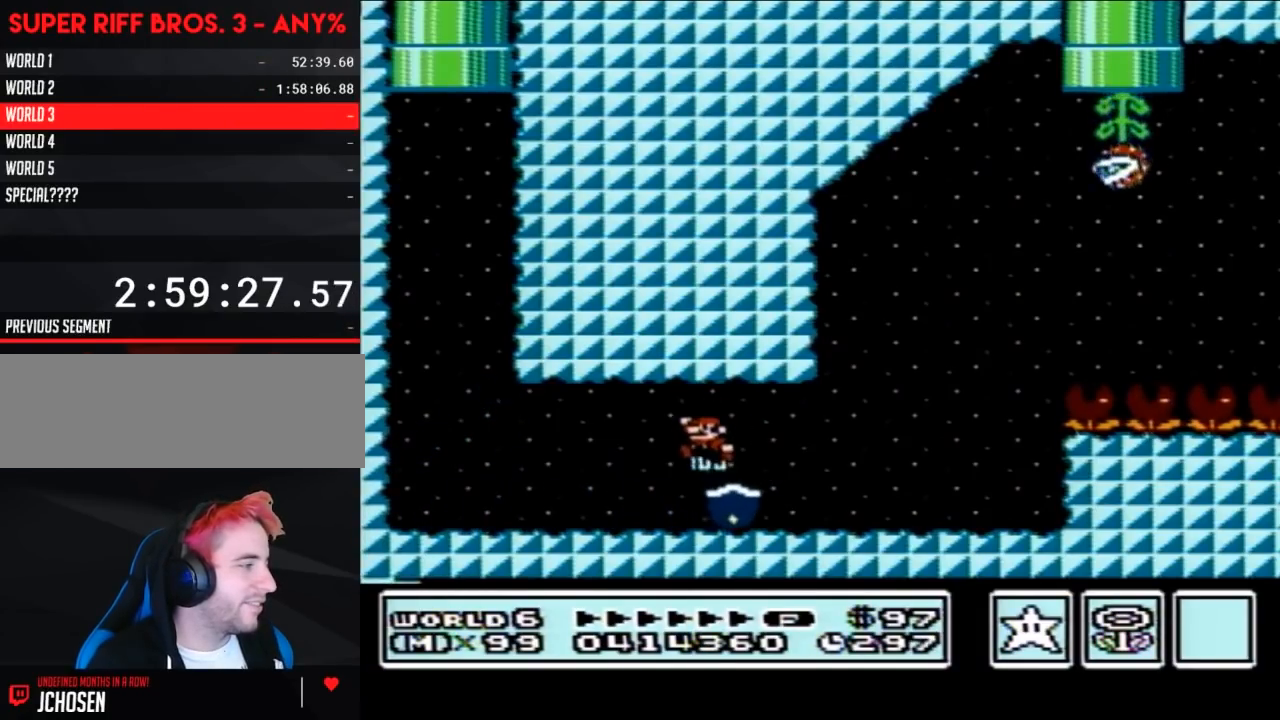
{"buttons": ["B", "DPAD_RIGHT"], "events": [[133, "DPAD_LEFT", "up"], [133, "DPAD_RIGHT", "down"]]}
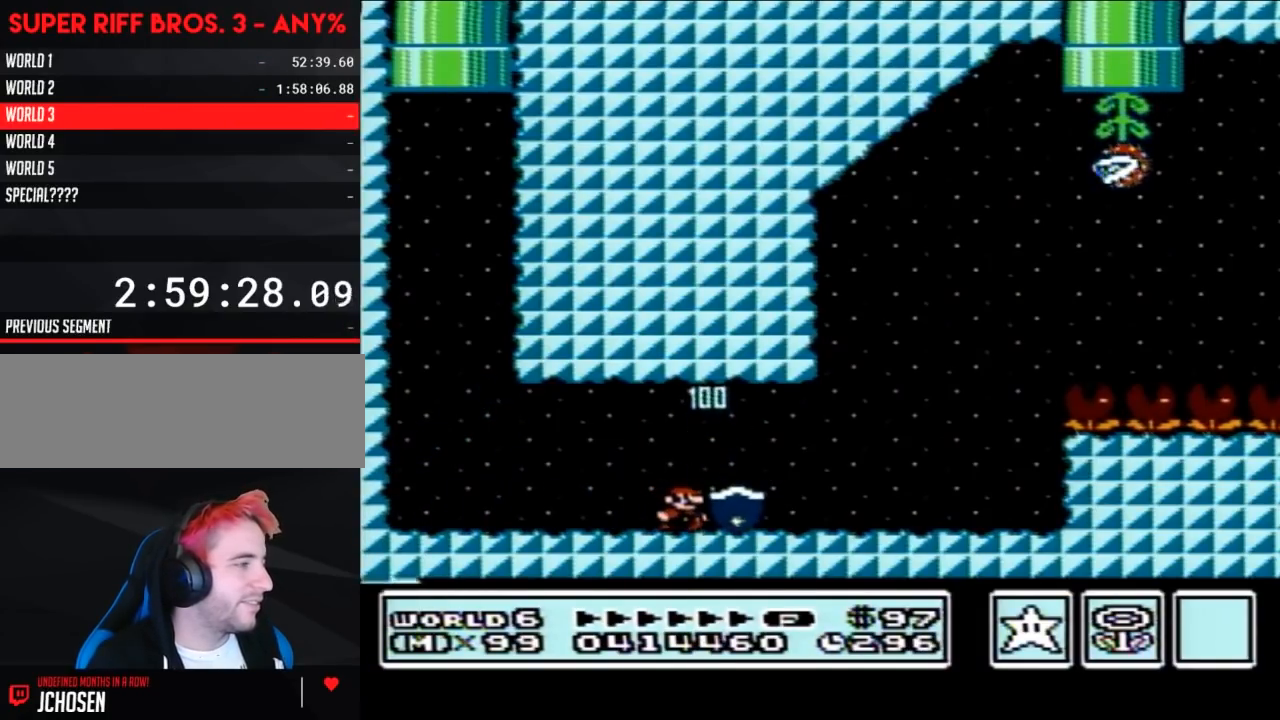
{"buttons": ["A", "B", "DPAD_RIGHT"], "events": [[467, "A", "down"]]}
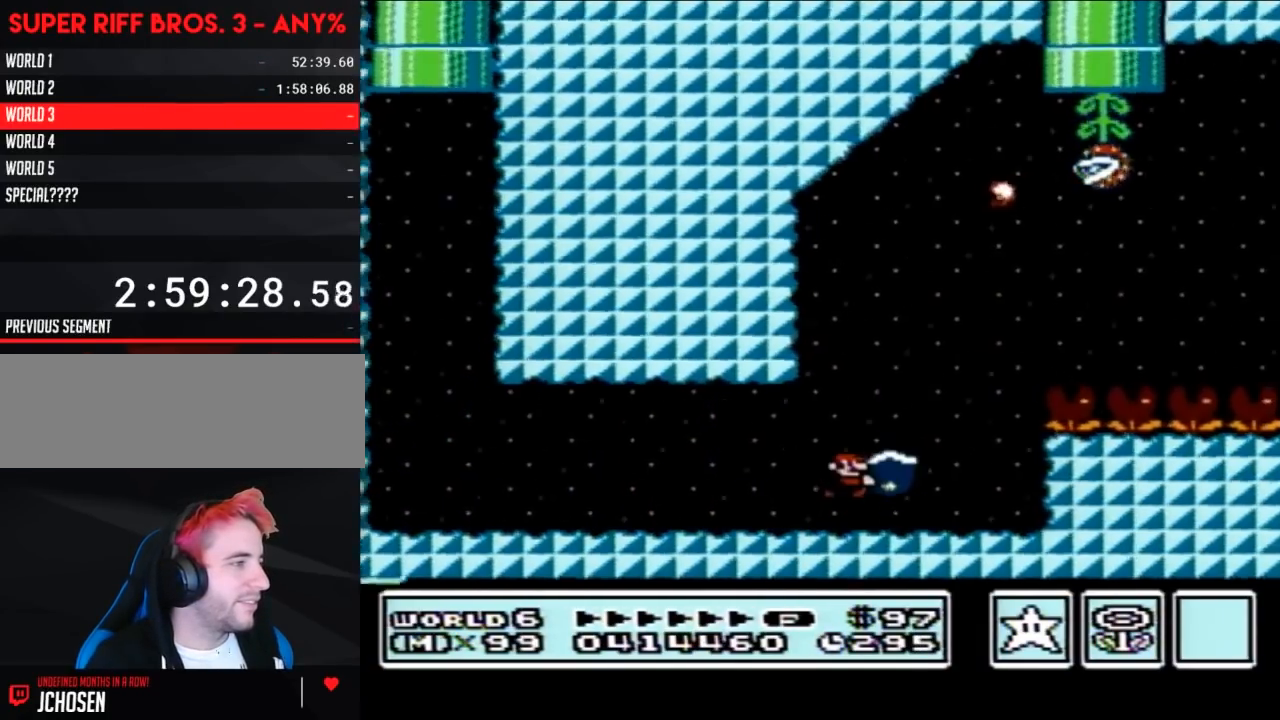
{"buttons": ["A", "B", "DPAD_RIGHT"], "events": [[333, "B", "up"], [417, "B", "down"]]}
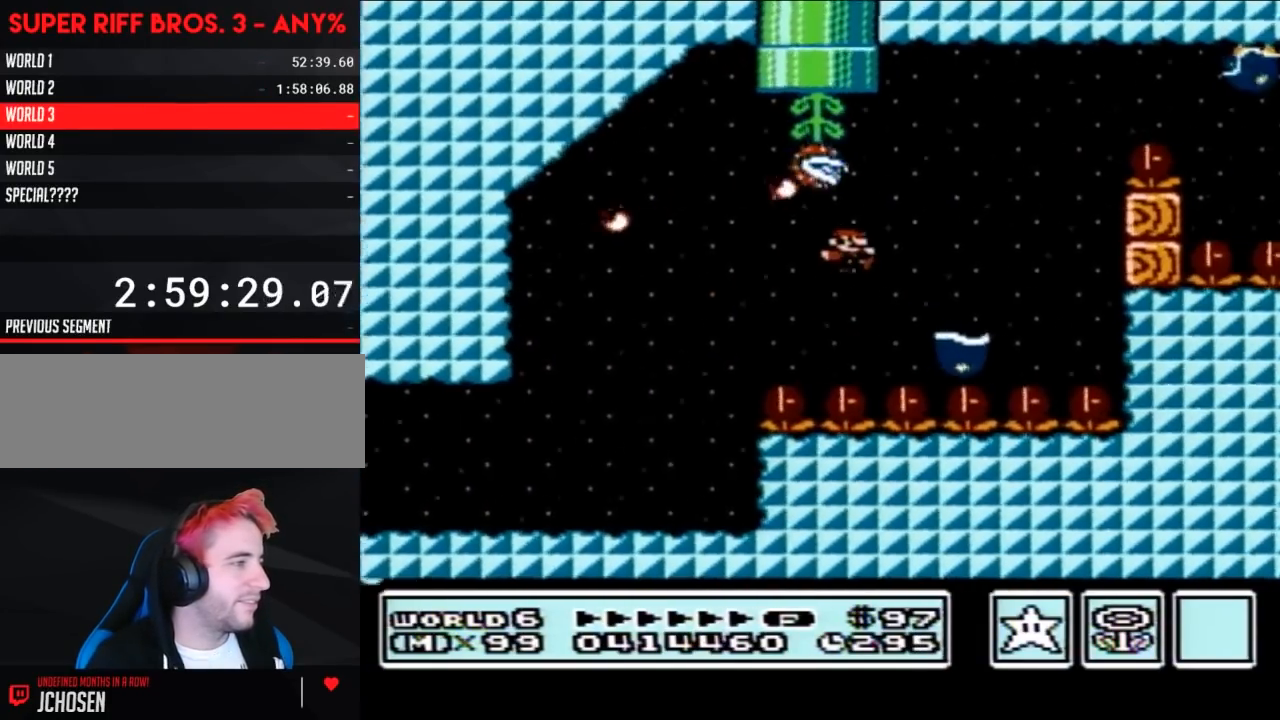
{"buttons": ["A", "B", "DPAD_RIGHT"], "events": [[33, "A", "up"], [167, "A", "down"], [167, "DPAD_LEFT", "down"], [167, "DPAD_RIGHT", "up"], [217, "DPAD_UP", "down"], [317, "DPAD_UP", "up"], [450, "DPAD_LEFT", "up"], [450, "DPAD_UP", "down"], [467, "DPAD_RIGHT", "down"], [467, "DPAD_UP", "up"]]}
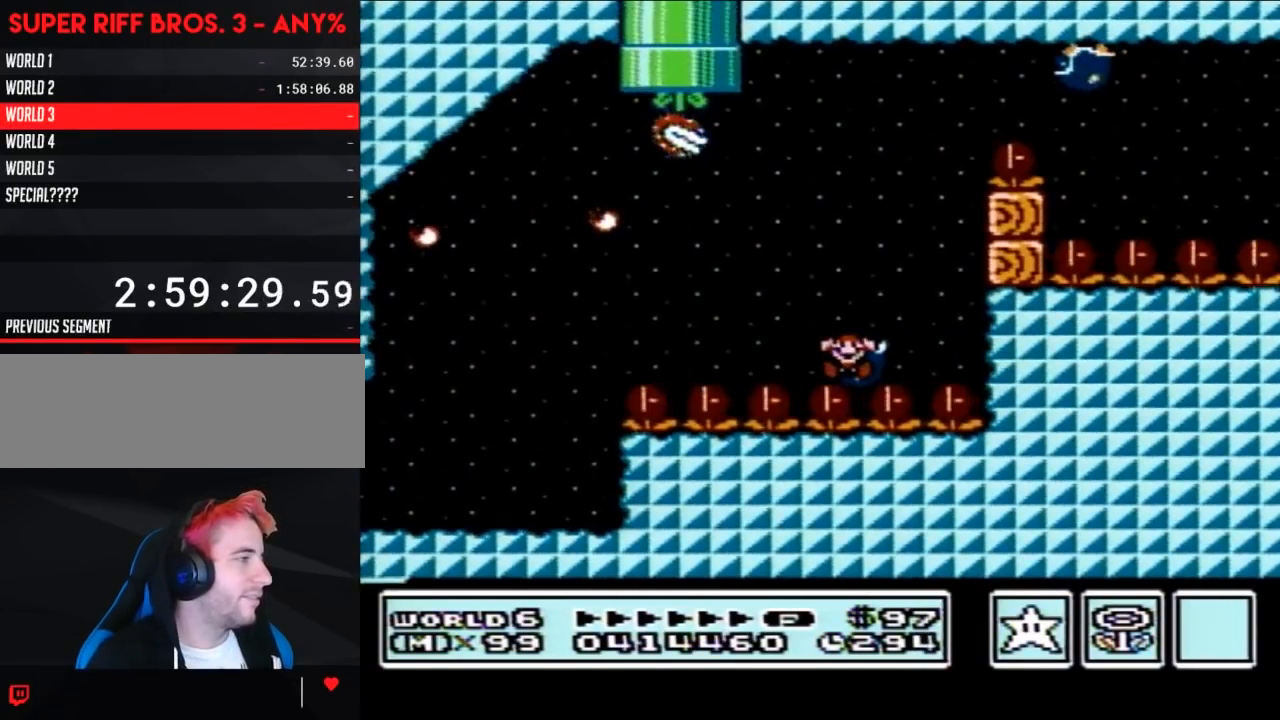
{"buttons": [], "events": [[183, "A", "up"], [183, "B", "up"], [183, "DPAD_RIGHT", "up"]]}
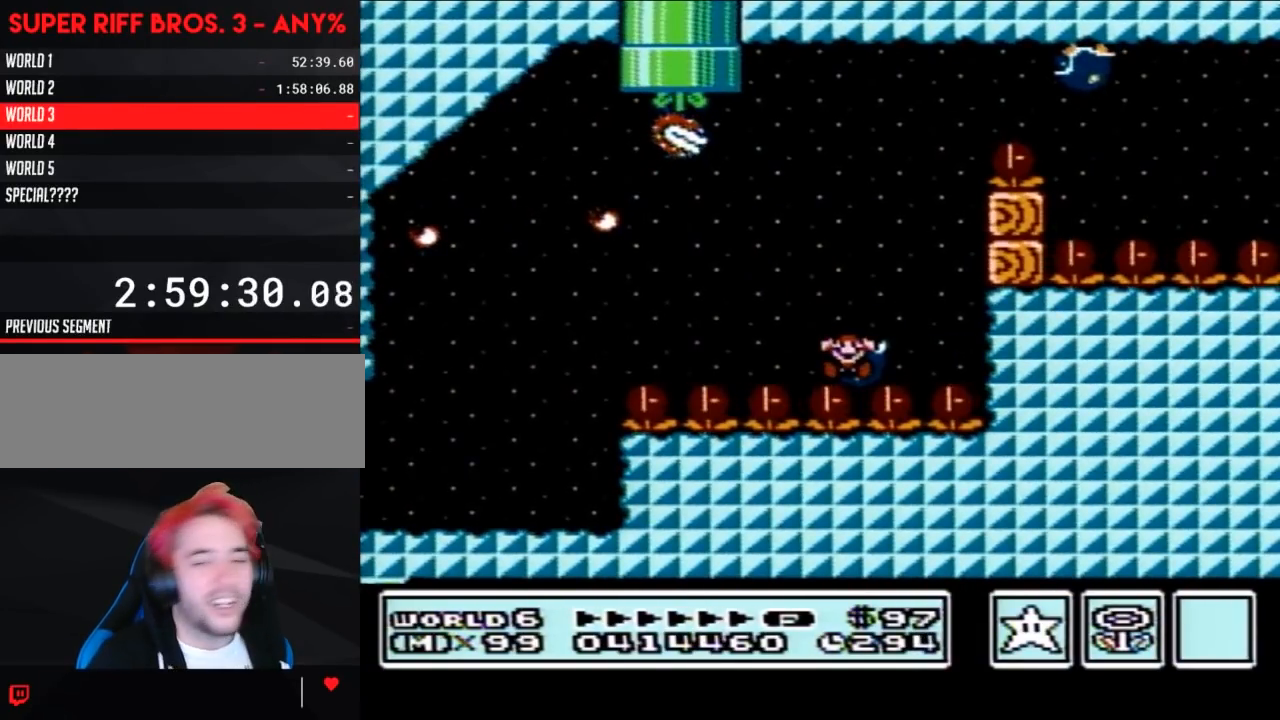
{"buttons": [], "events": []}
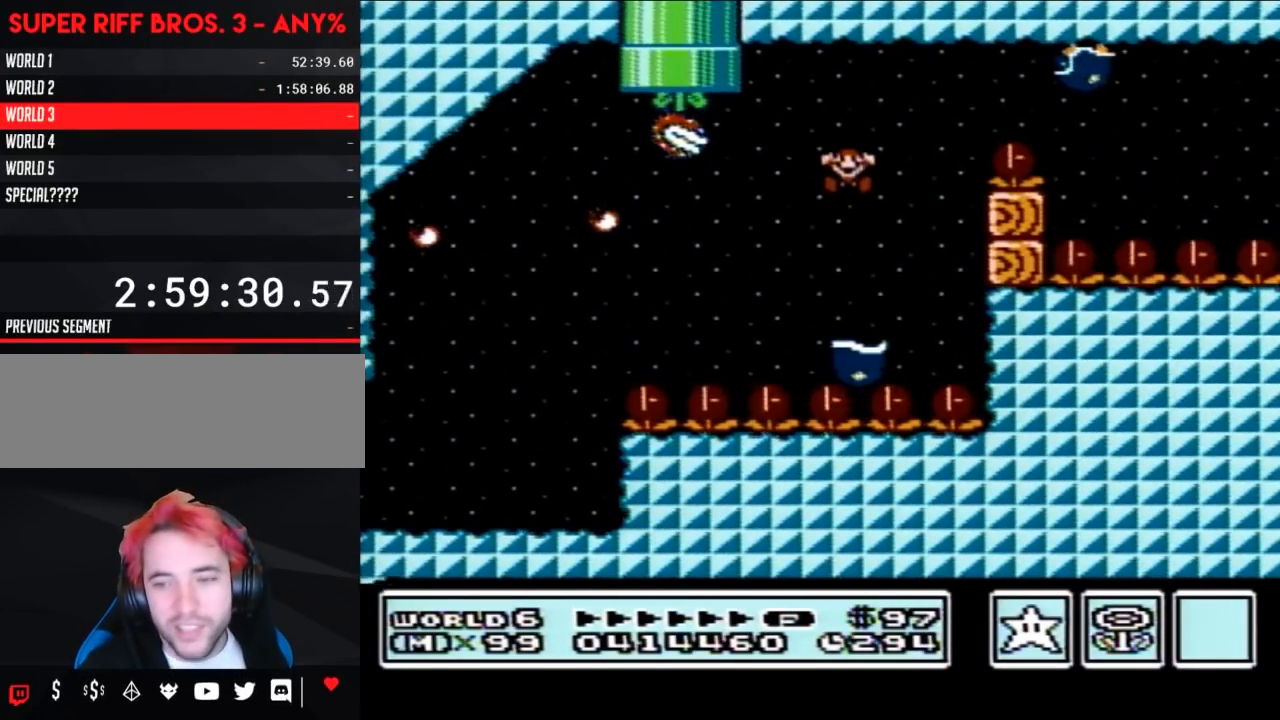
{"buttons": [], "events": []}
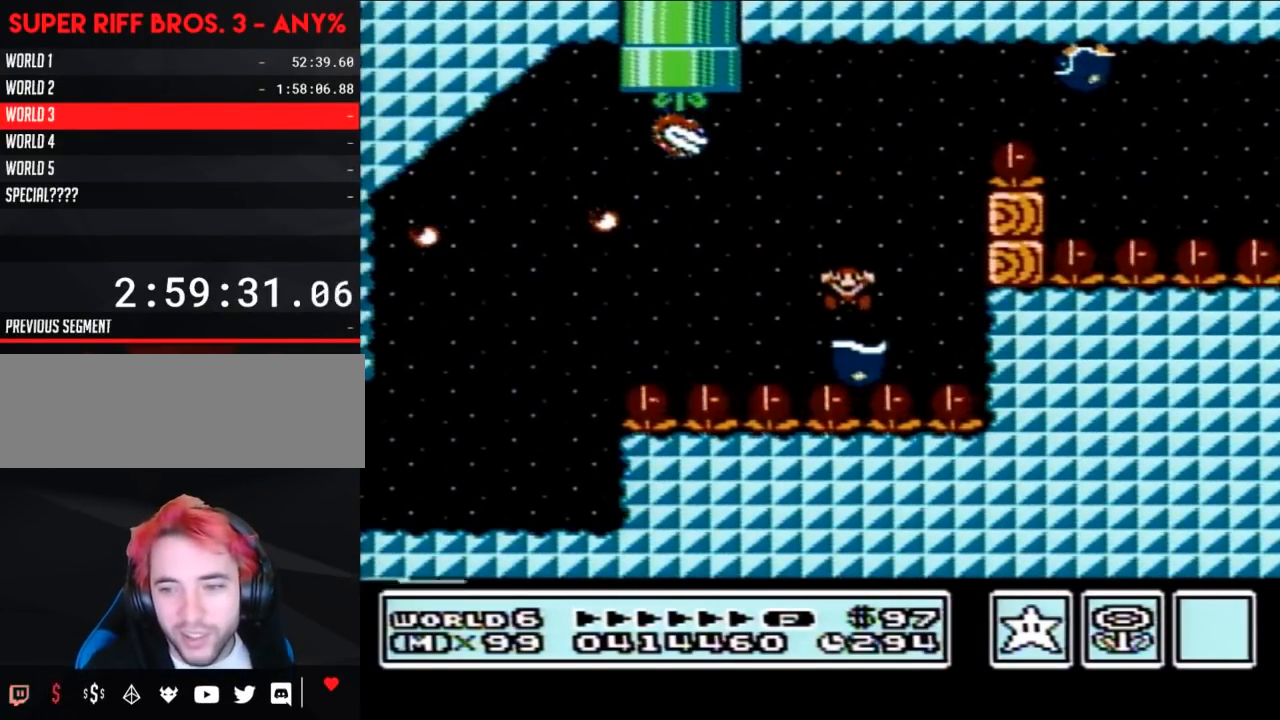
{"buttons": [], "events": []}
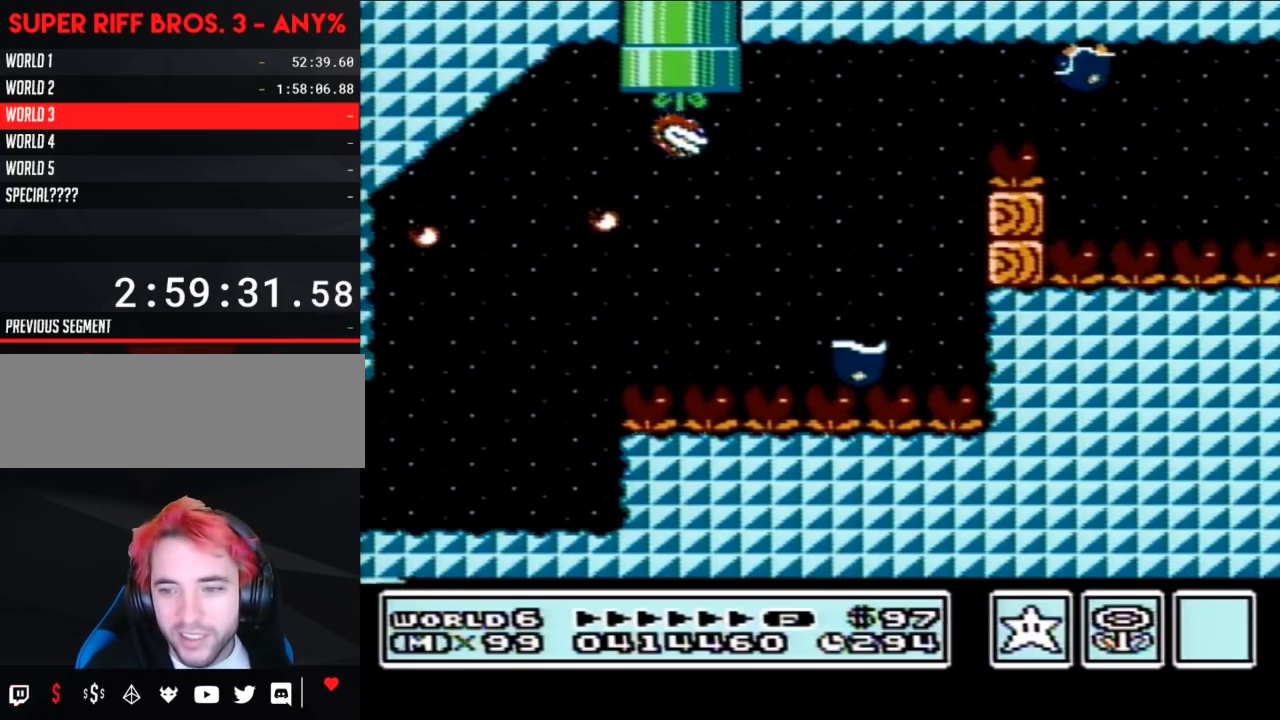
{"buttons": [], "events": []}
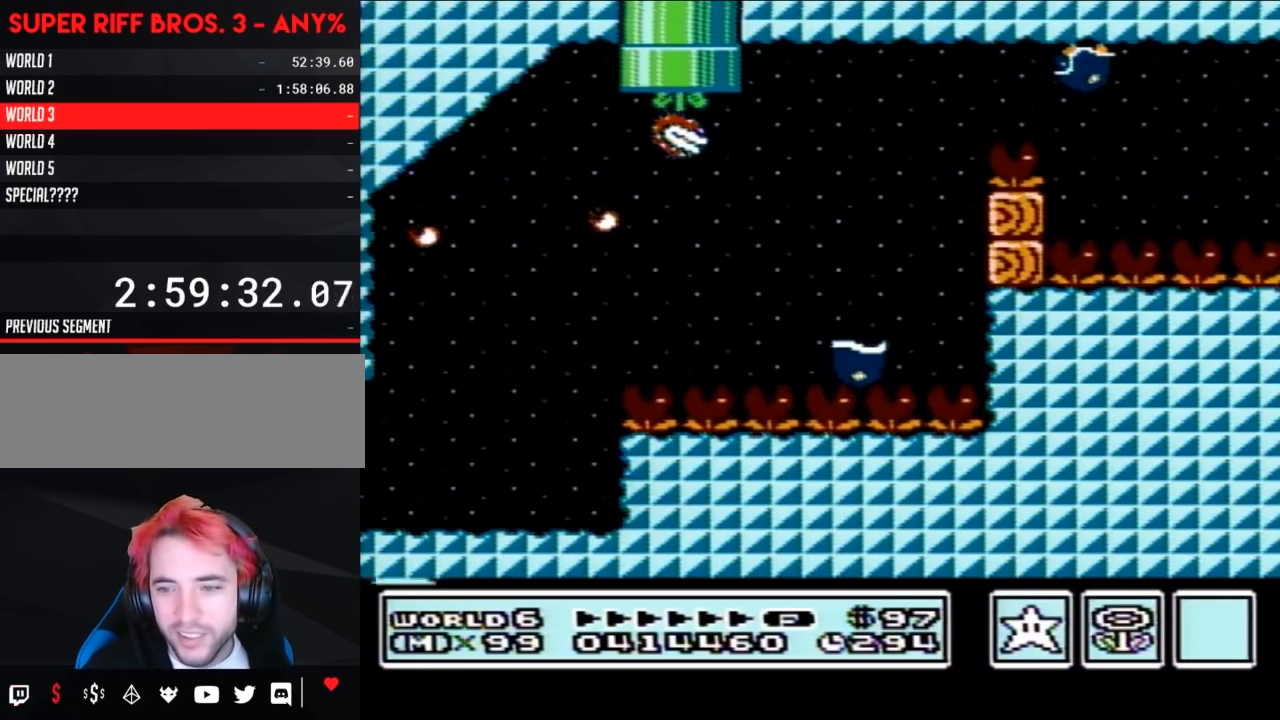
{"buttons": [], "events": []}
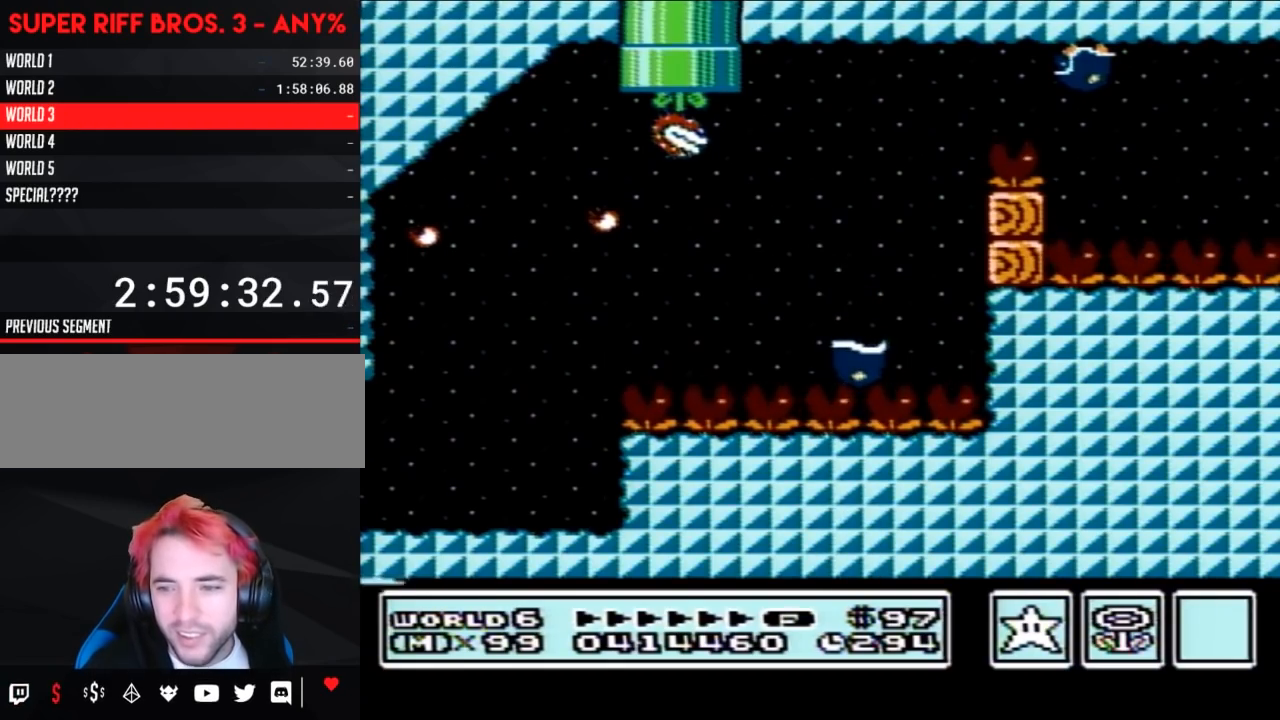
{"buttons": [], "events": []}
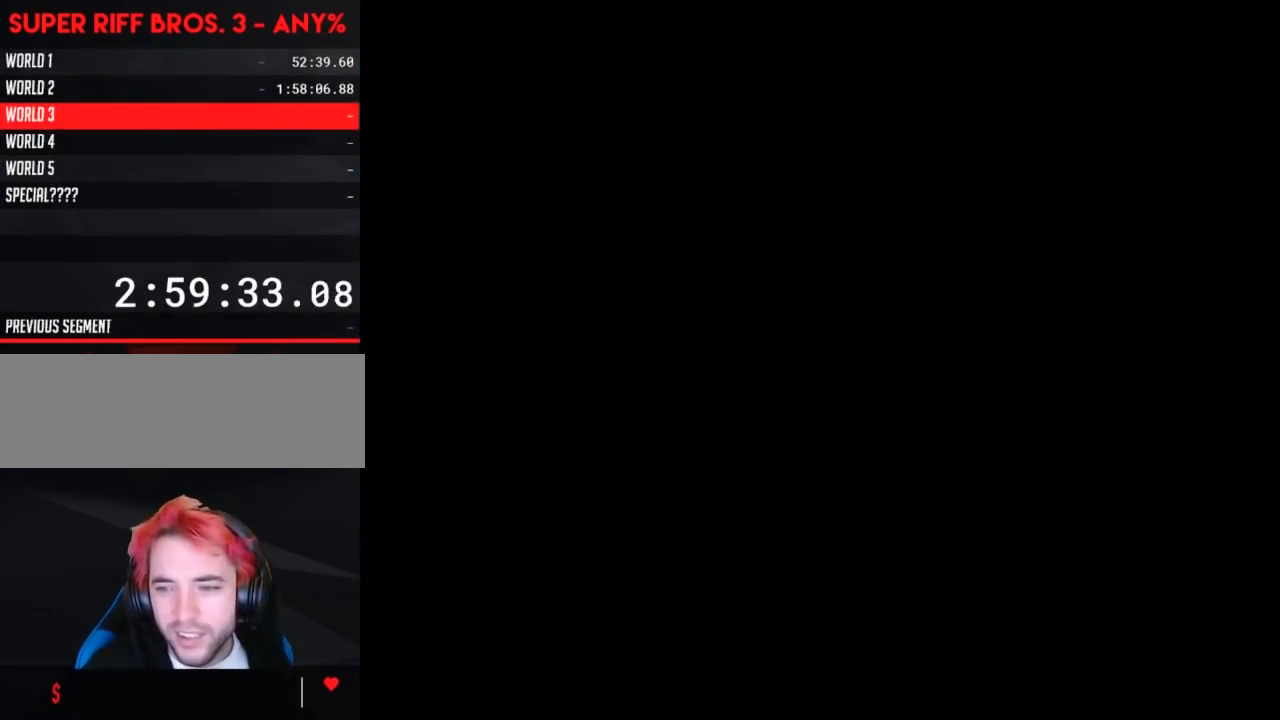
{"buttons": [], "events": []}
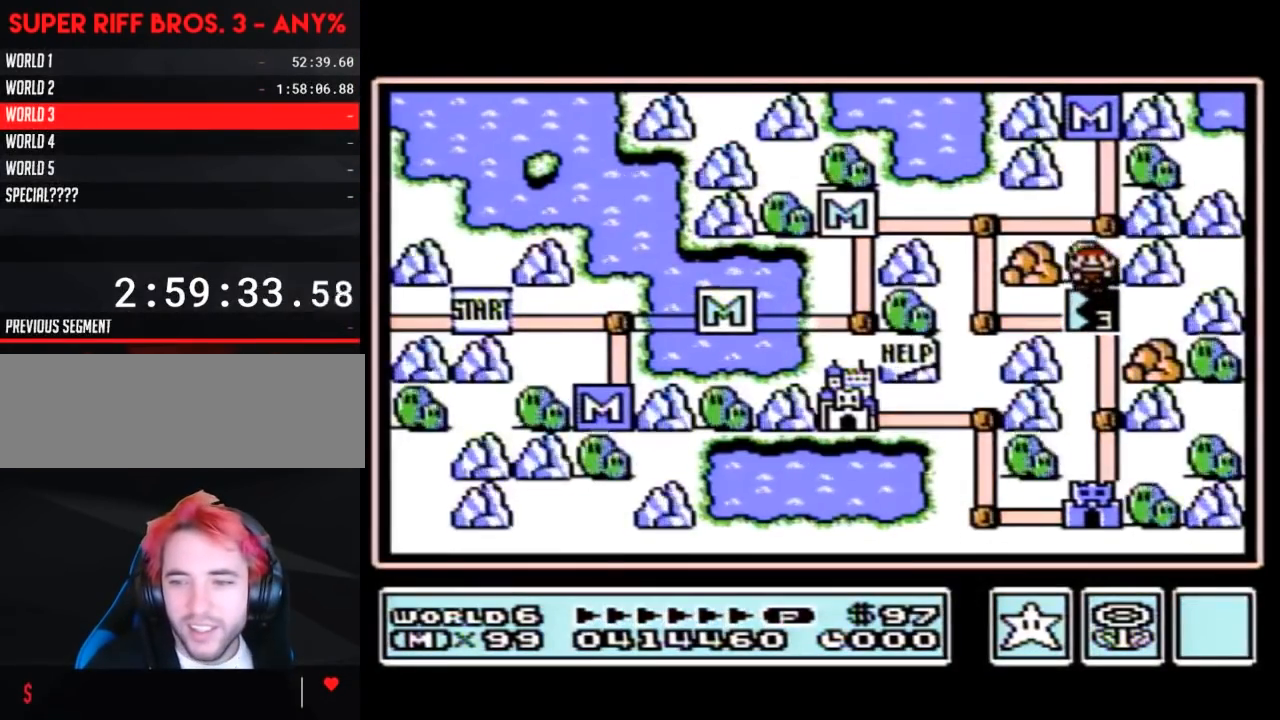
{"buttons": [], "events": []}
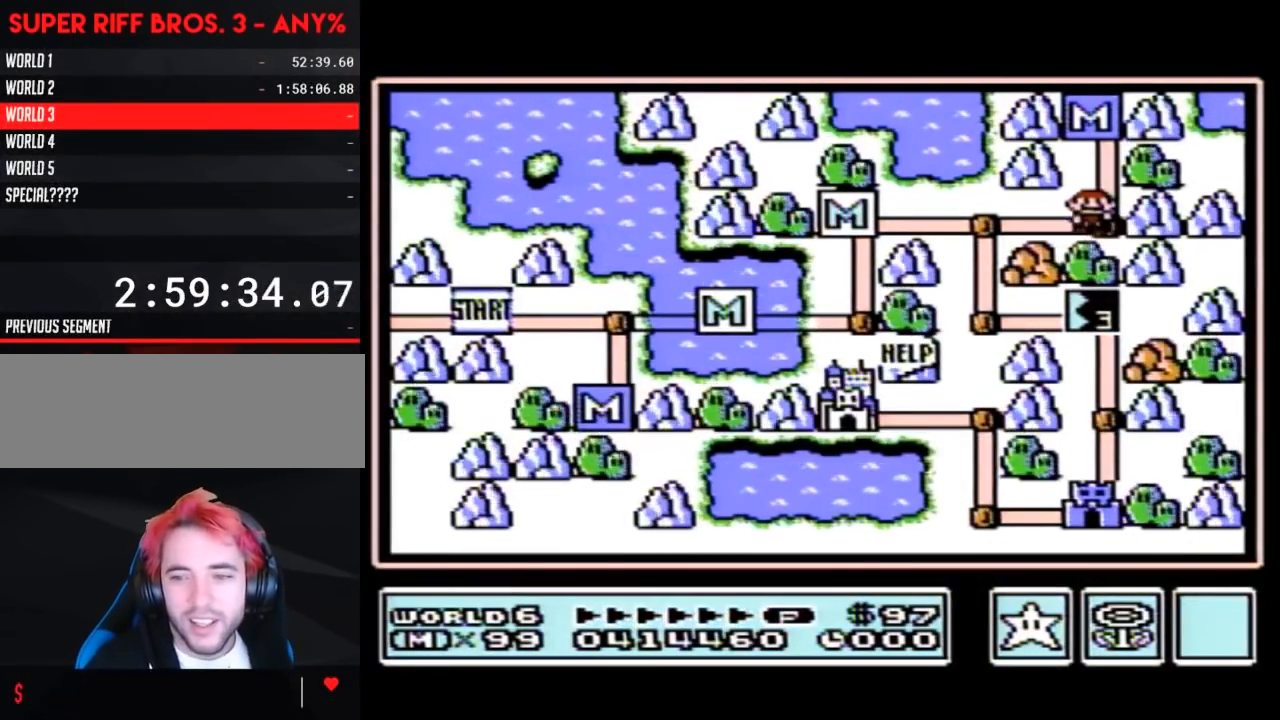
{"buttons": [], "events": []}
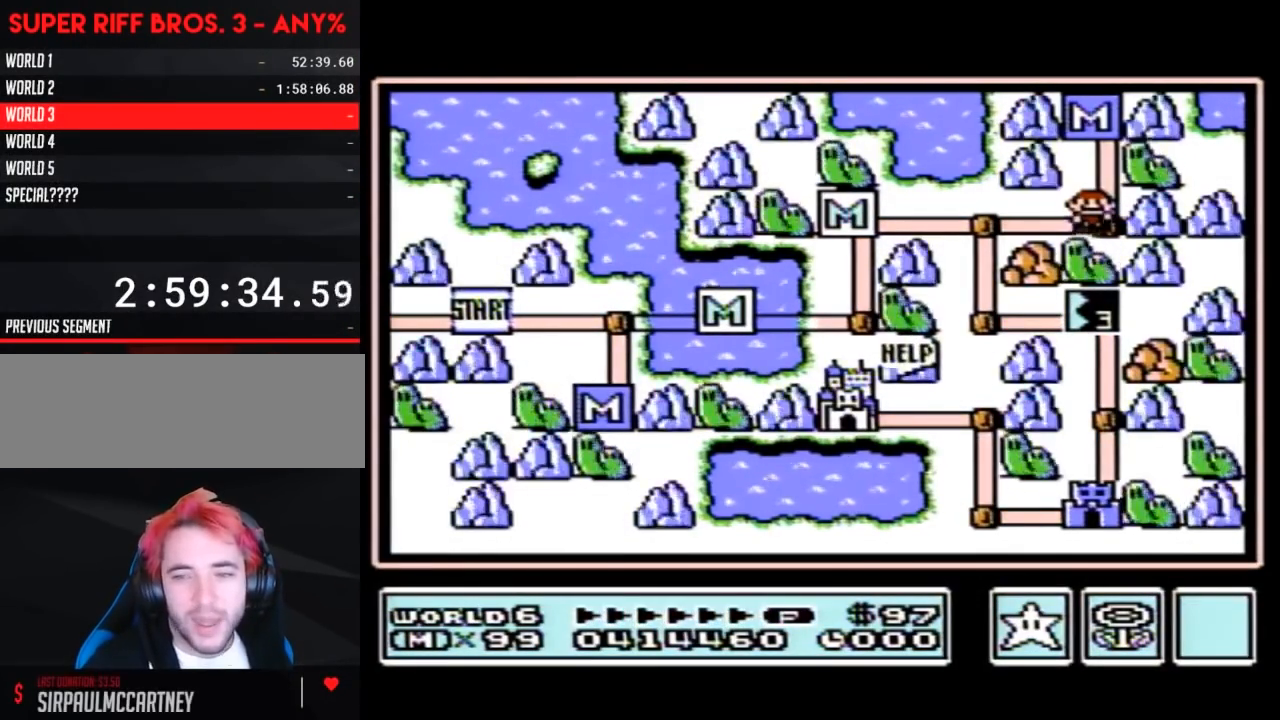
{"buttons": [], "events": []}
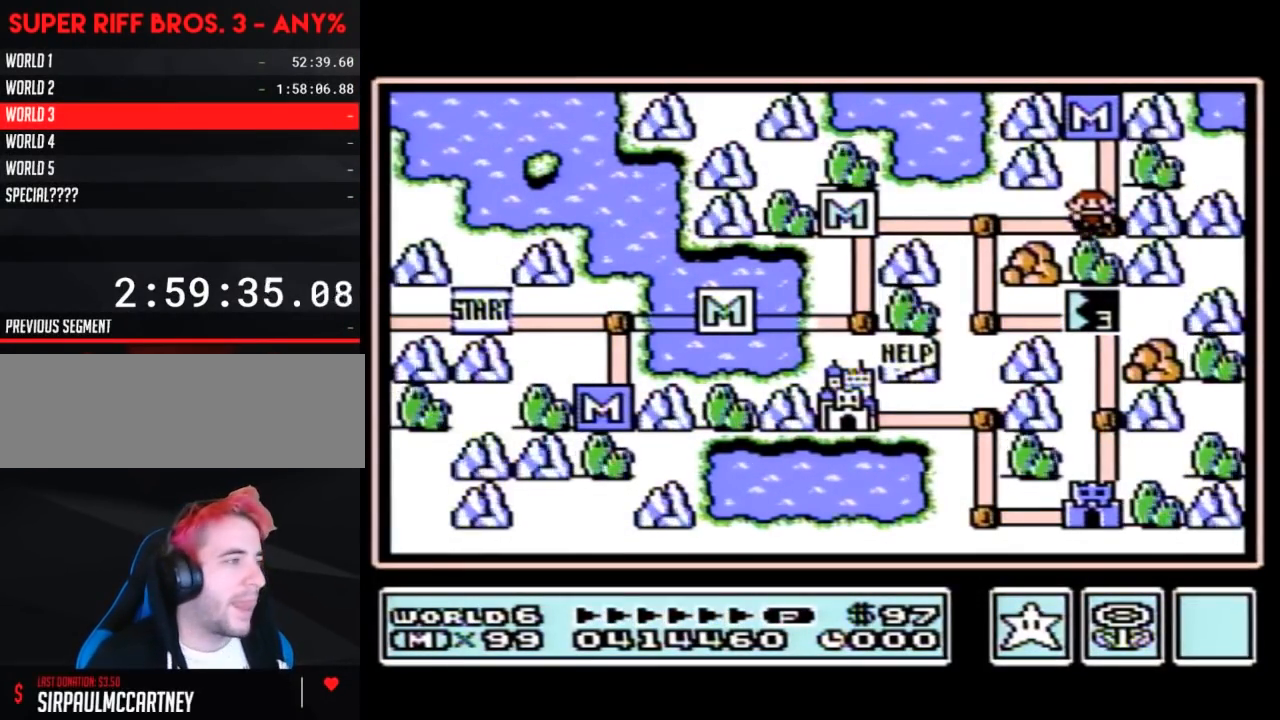
{"buttons": ["DPAD_DOWN"], "events": [[133, "DPAD_LEFT", "down"], [333, "DPAD_LEFT", "up"], [450, "DPAD_DOWN", "down"]]}
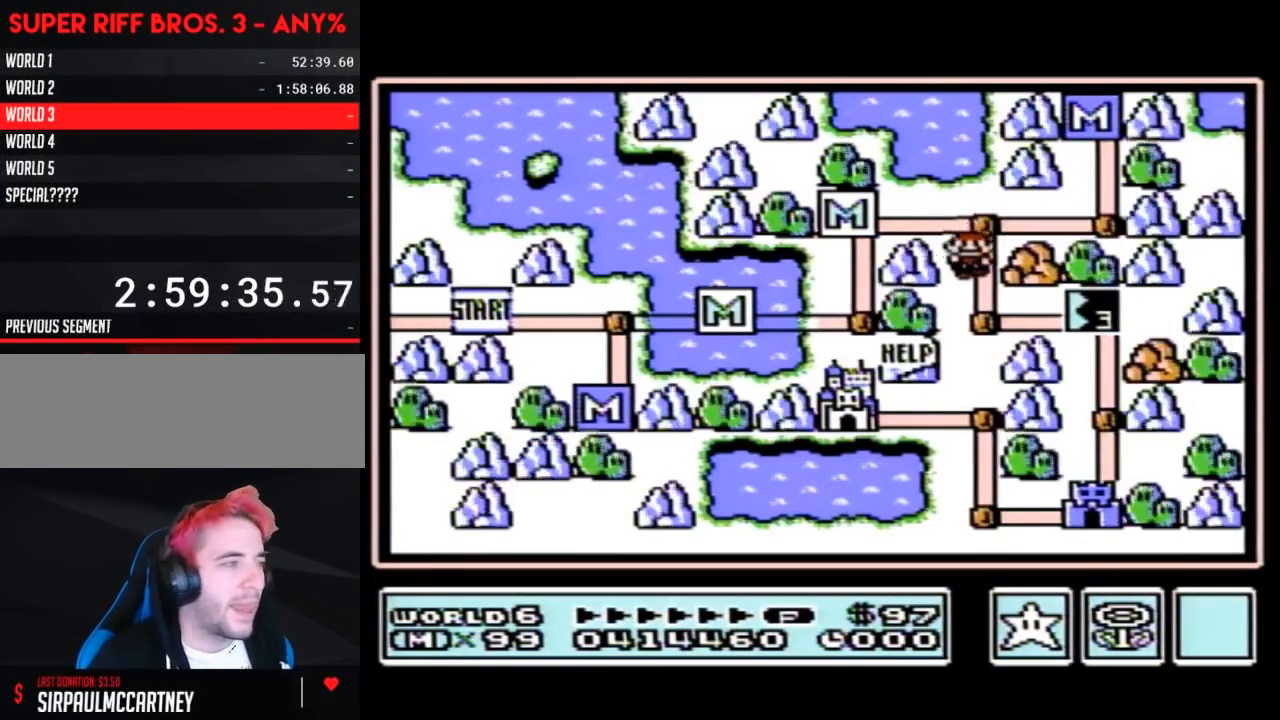
{"buttons": ["DPAD_RIGHT"], "events": [[167, "DPAD_DOWN", "up"], [267, "DPAD_RIGHT", "down"]]}
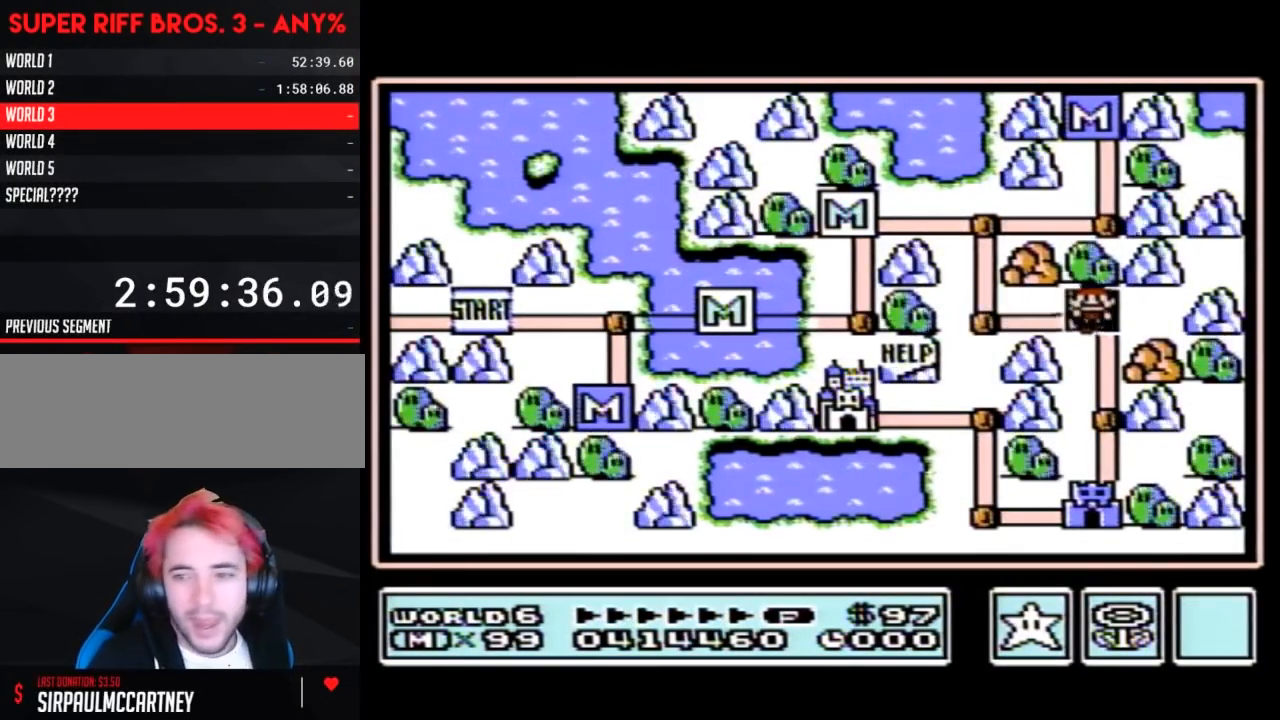
{"buttons": ["DPAD_RIGHT"], "events": []}
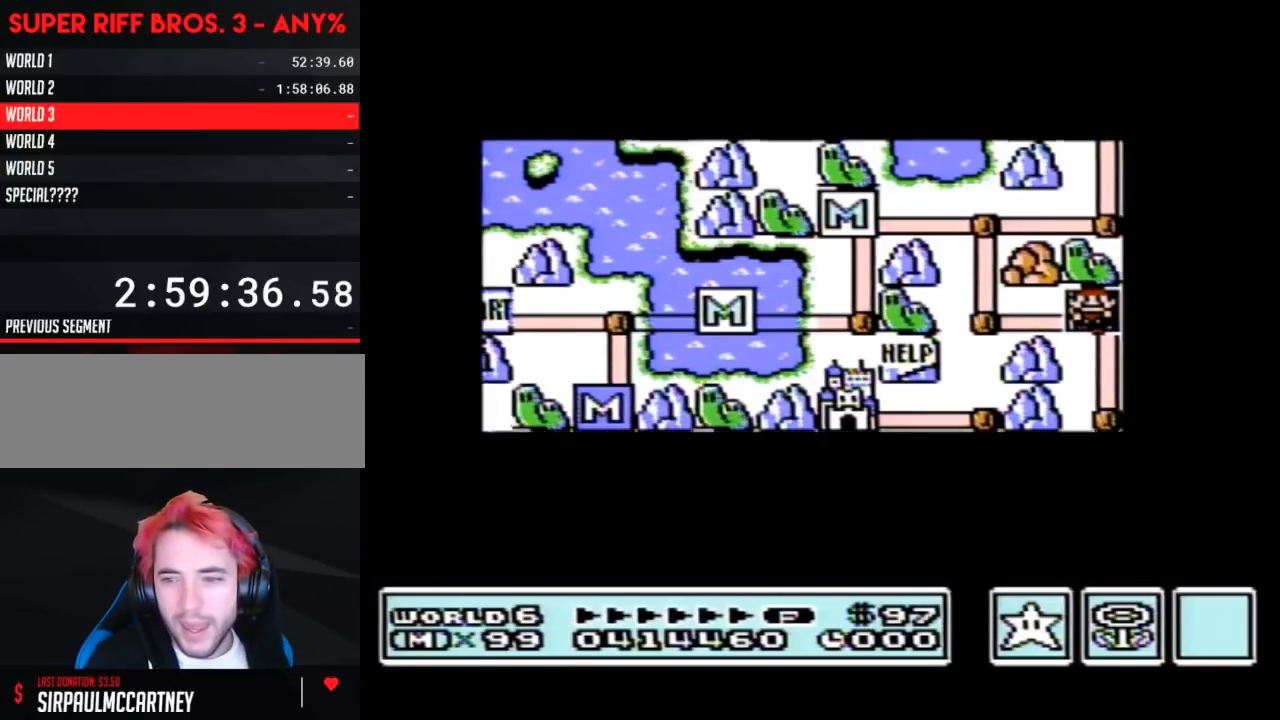
{"buttons": ["DPAD_RIGHT"], "events": []}
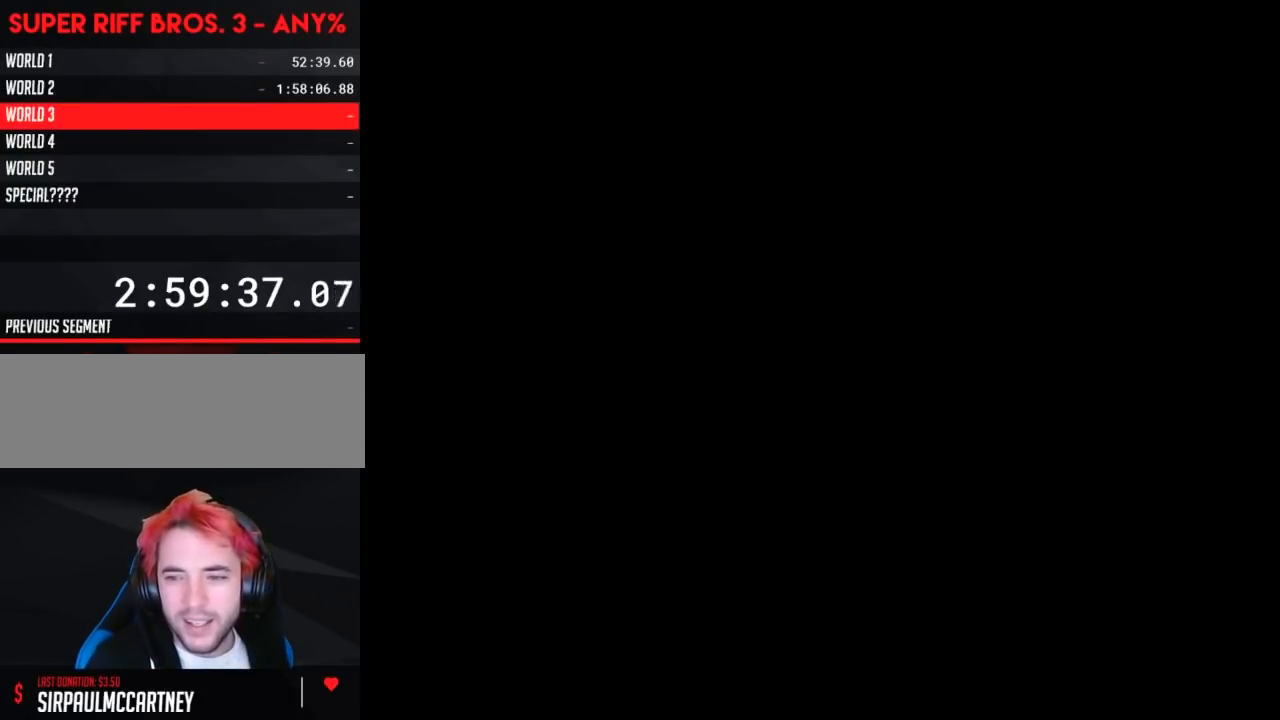
{"buttons": ["B", "DPAD_RIGHT"], "events": [[267, "DPAD_RIGHT", "up"], [350, "A", "down"], [383, "A", "up"], [383, "B", "down"], [383, "DPAD_RIGHT", "down"]]}
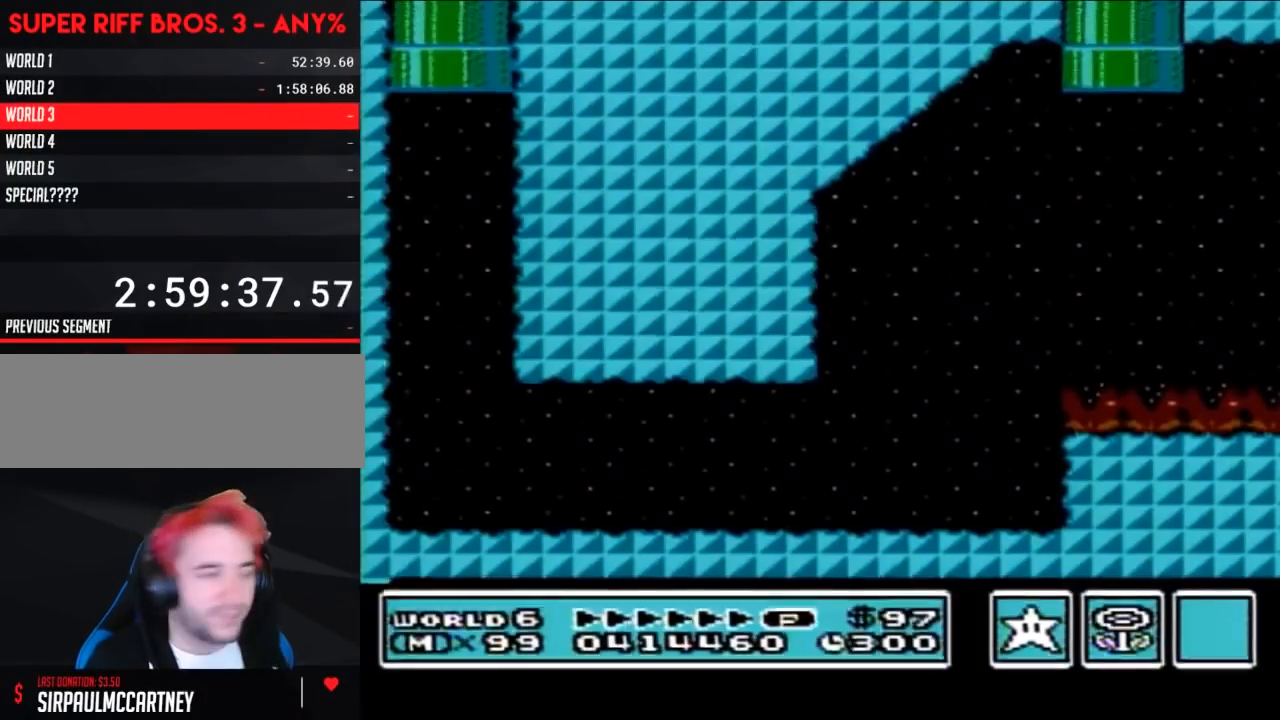
{"buttons": ["B", "DPAD_RIGHT"], "events": [[267, "DPAD_RIGHT", "up"], [383, "DPAD_RIGHT", "down"]]}
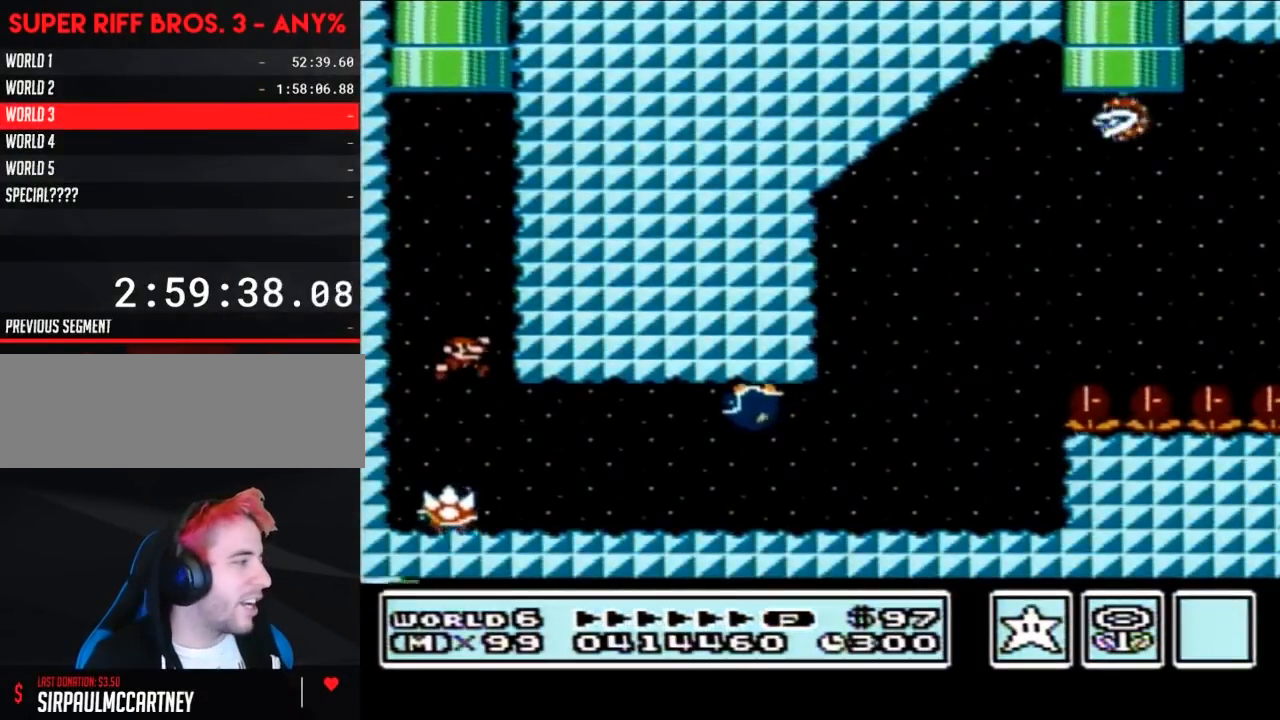
{"buttons": ["B"], "events": [[317, "A", "down"], [383, "A", "up"], [417, "DPAD_RIGHT", "up"], [450, "DPAD_LEFT", "down"], [500, "DPAD_LEFT", "up"]]}
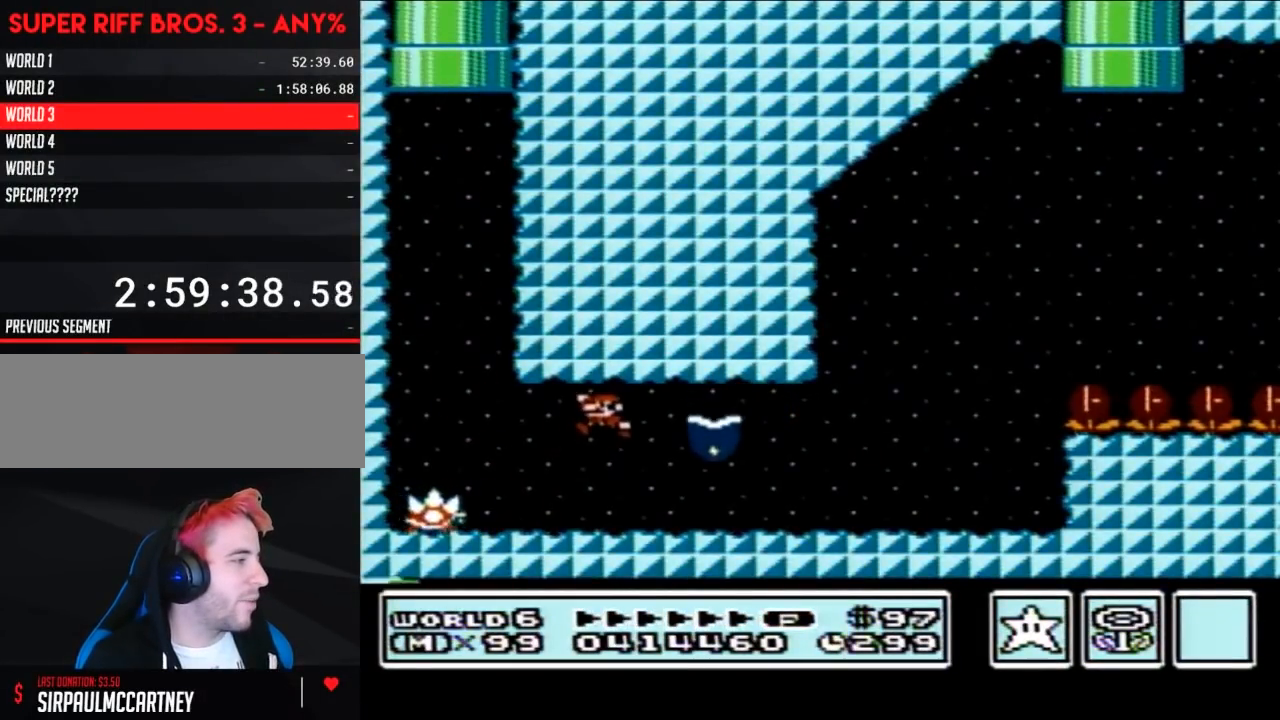
{"buttons": ["B", "DPAD_LEFT"], "events": [[417, "DPAD_LEFT", "down"]]}
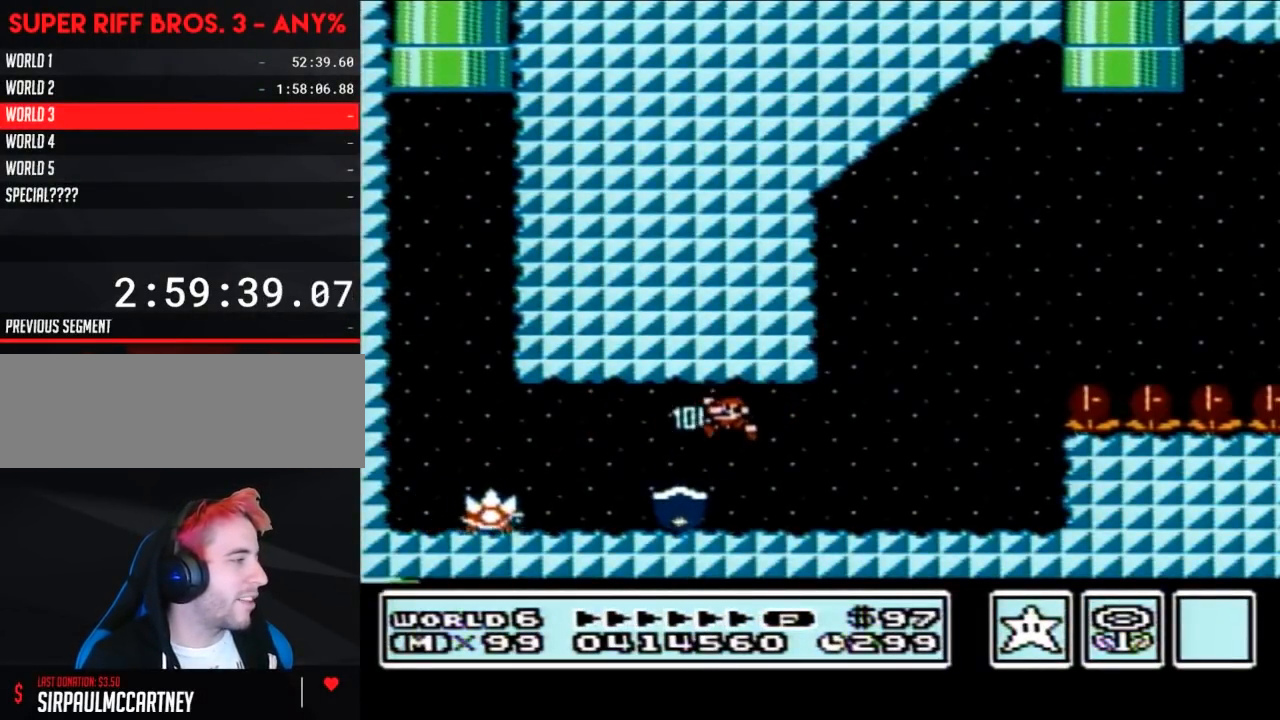
{"buttons": ["B", "DPAD_RIGHT"], "events": [[283, "DPAD_LEFT", "up"], [283, "DPAD_UP", "down"], [317, "DPAD_RIGHT", "down"], [317, "DPAD_UP", "up"]]}
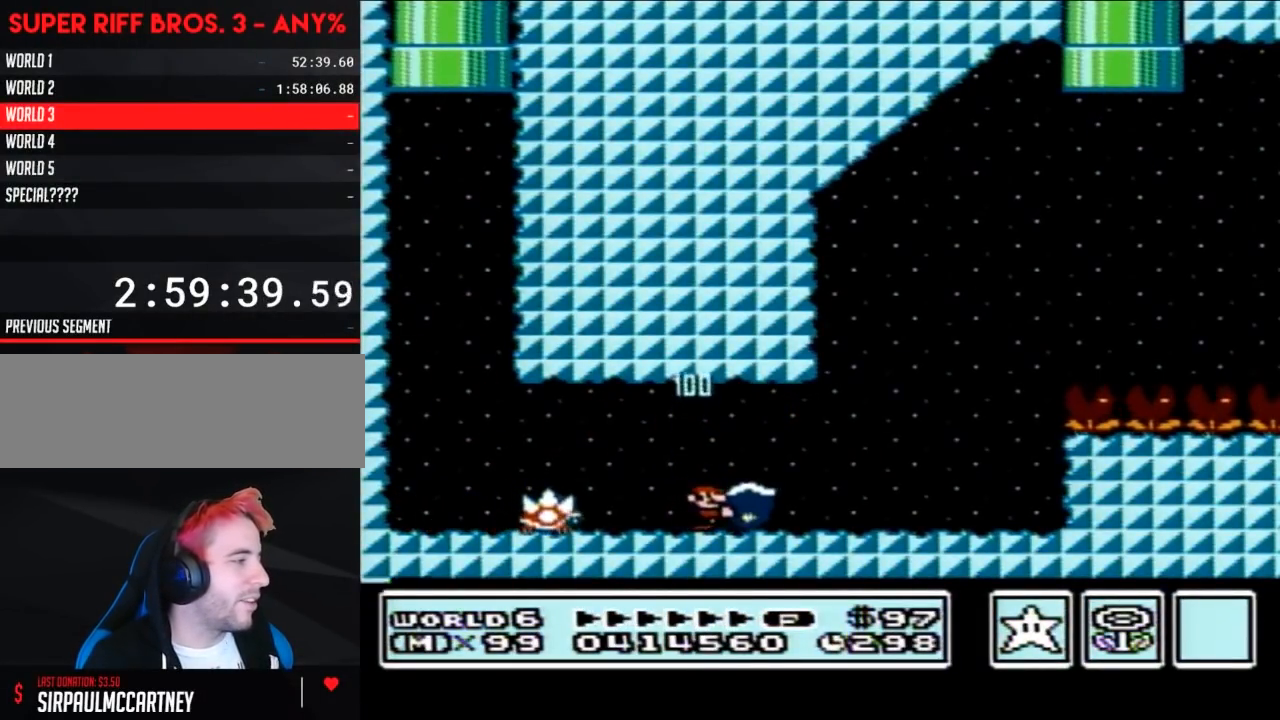
{"buttons": ["B", "DPAD_RIGHT"], "events": []}
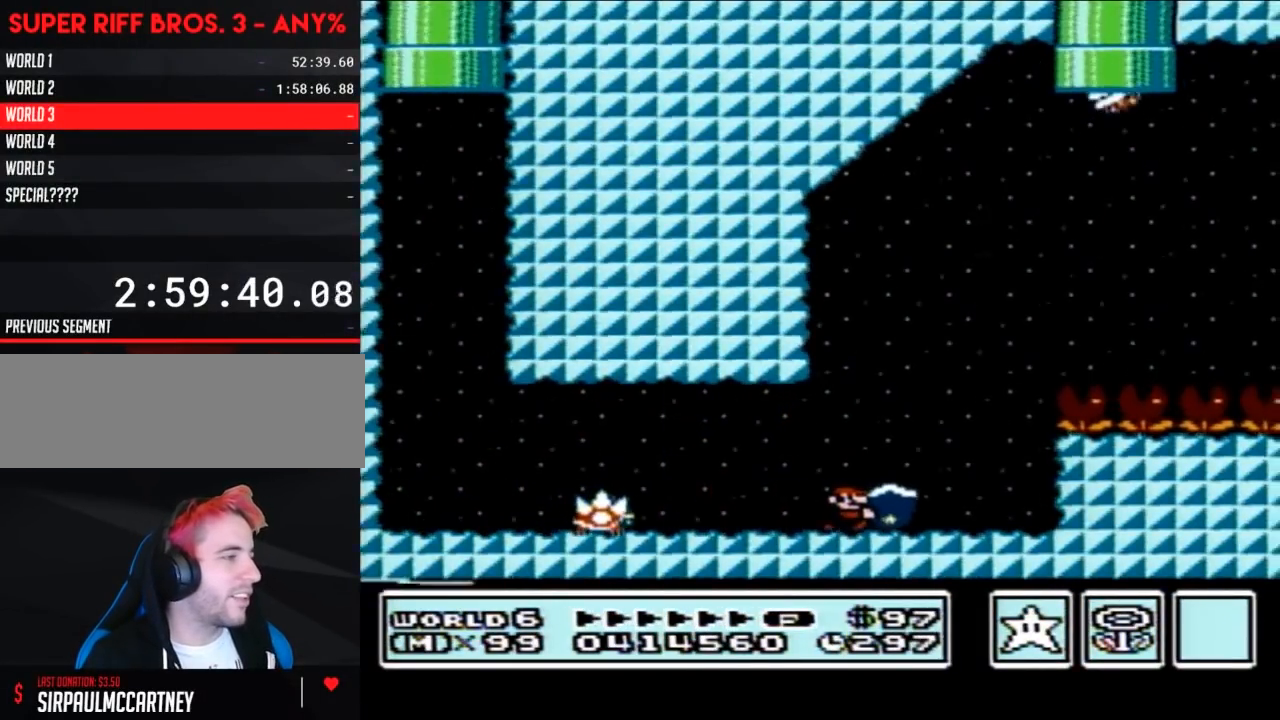
{"buttons": ["A", "B", "DPAD_RIGHT"], "events": [[33, "A", "down"], [417, "B", "up"], [500, "B", "down"]]}
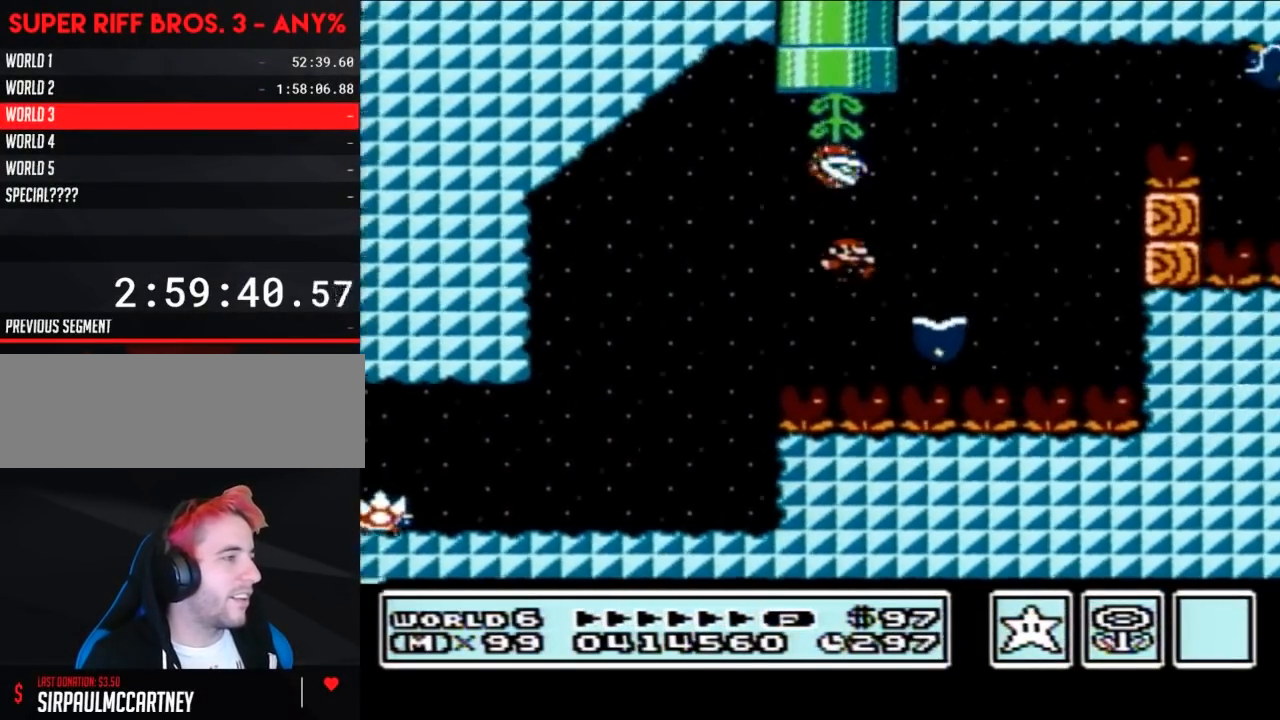
{"buttons": ["A", "B", "DPAD_UP", "DPAD_LEFT"], "events": [[217, "DPAD_RIGHT", "up"], [250, "DPAD_LEFT", "down"], [317, "DPAD_UP", "down"], [417, "DPAD_UP", "up"], [467, "DPAD_UP", "down"]]}